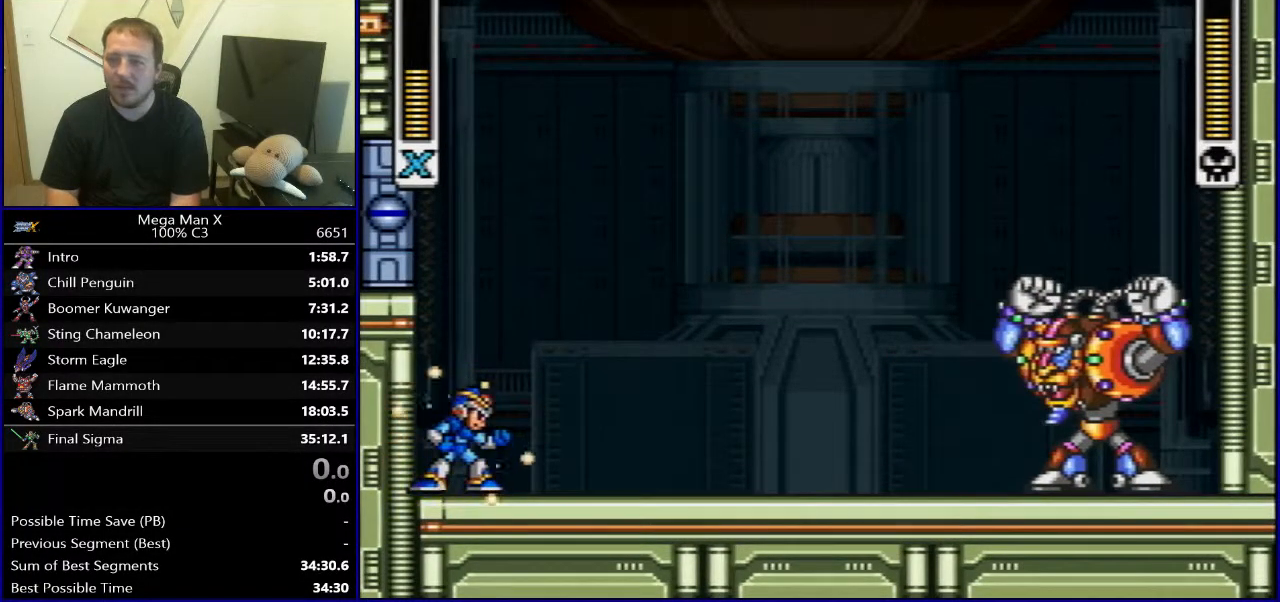
Gameplay with a controller (Nintendo layout); each line is a JSON object with the inputs held at the frame after it. "events" lists button and stick changes between this image and that frame as [ms after this image, input, new state], when the widget could be followed in between. Not read: L3 R1 R3.
{"buttons": ["DPAD_RIGHT"], "events": [[100, "DPAD_RIGHT", "down"]]}
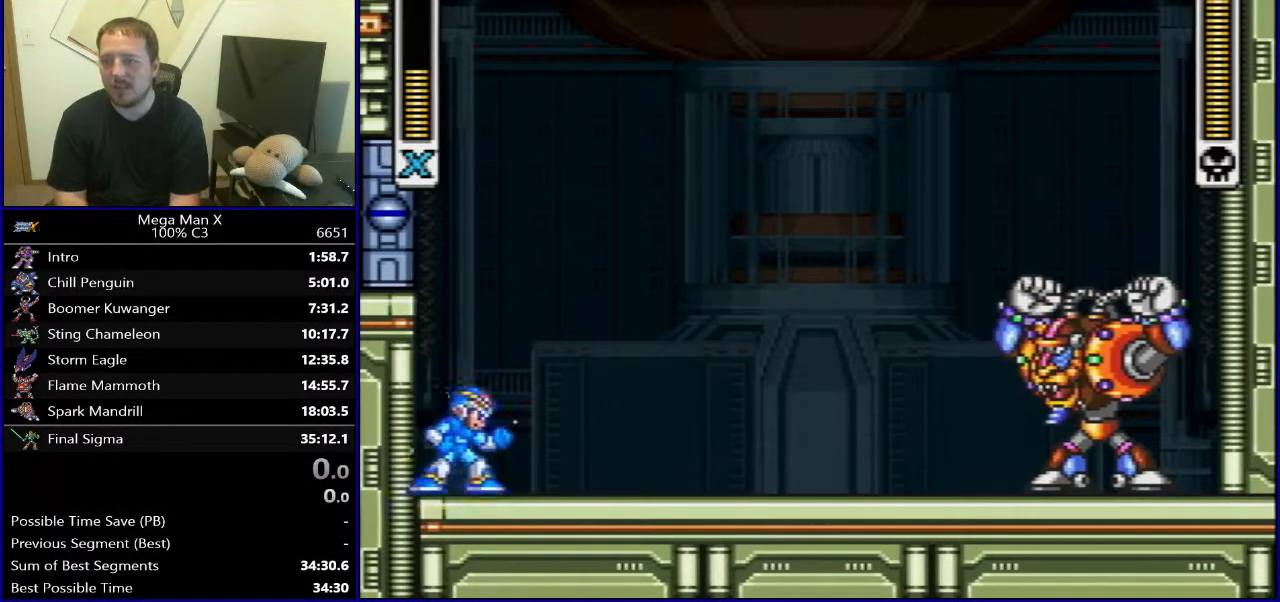
{"buttons": ["DPAD_RIGHT"], "events": []}
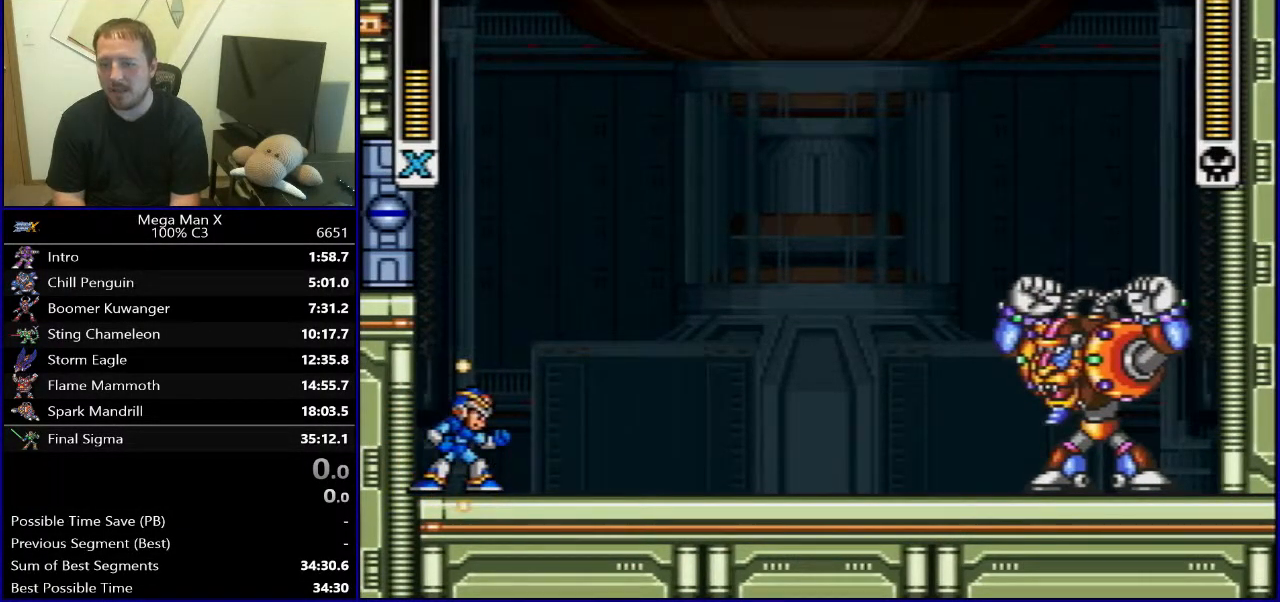
{"buttons": ["DPAD_RIGHT"], "events": []}
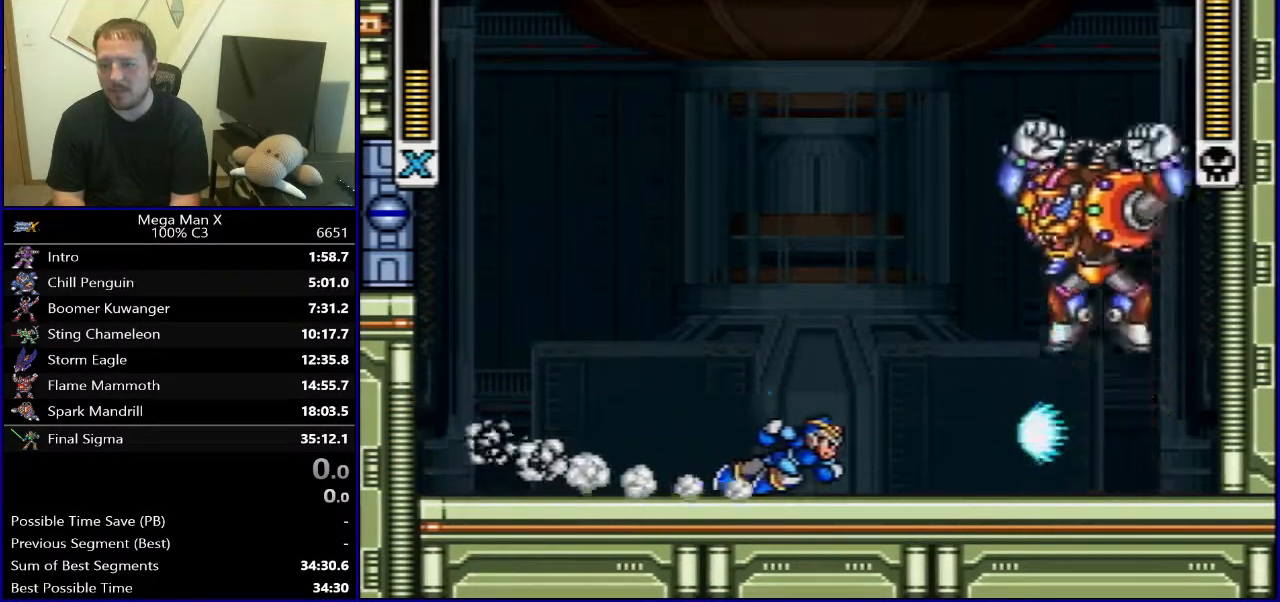
{"buttons": ["Y", "DPAD_LEFT"], "events": [[100, "DPAD_RIGHT", "up"], [200, "DPAD_LEFT", "down"], [350, "L1", "down"], [483, "L1", "up"], [483, "Y", "down"]]}
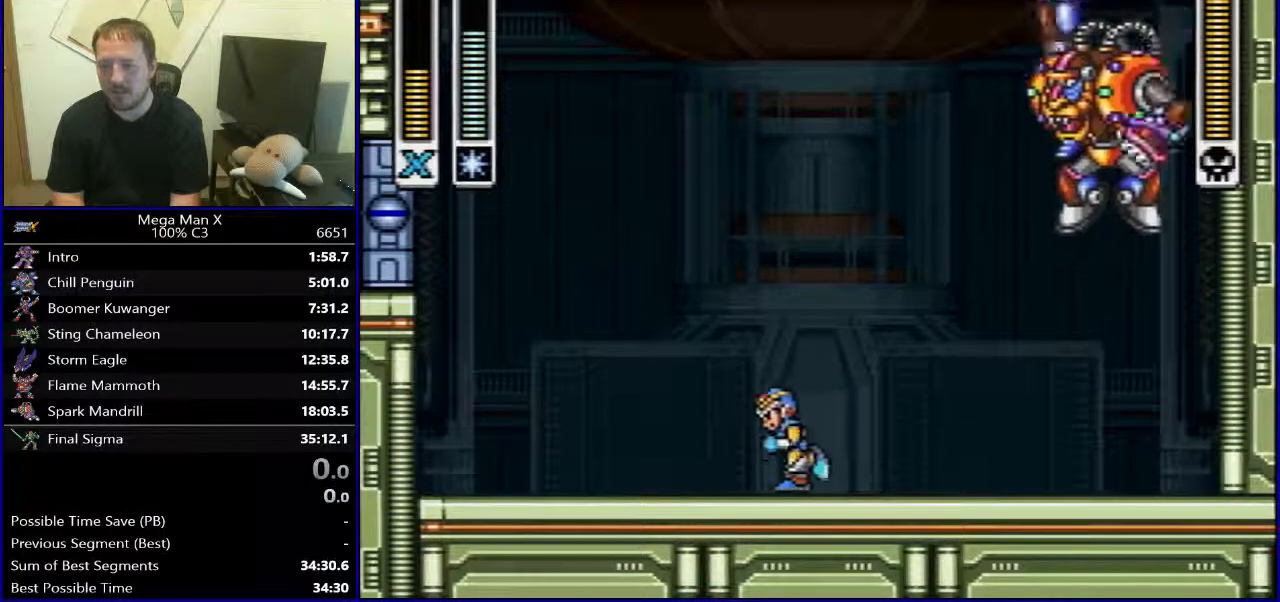
{"buttons": ["DPAD_RIGHT"], "events": [[100, "DPAD_UP", "down"], [100, "Y", "up"], [117, "DPAD_UP", "up"], [133, "DPAD_LEFT", "up"], [150, "DPAD_RIGHT", "down"]]}
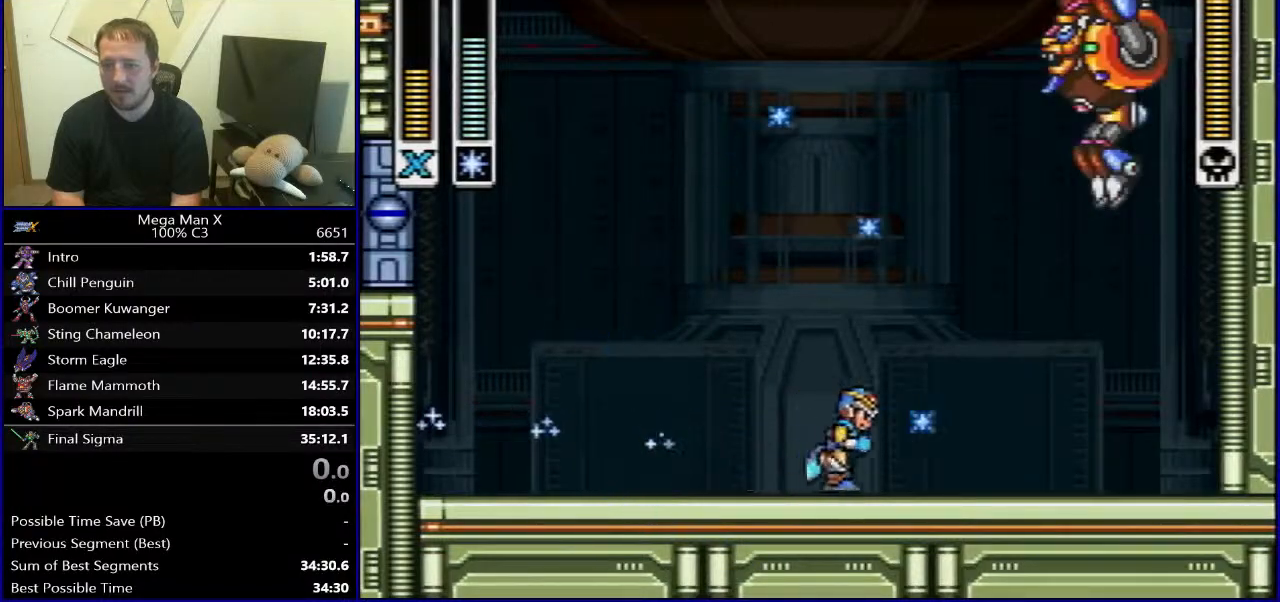
{"buttons": [], "events": [[117, "DPAD_RIGHT", "up"]]}
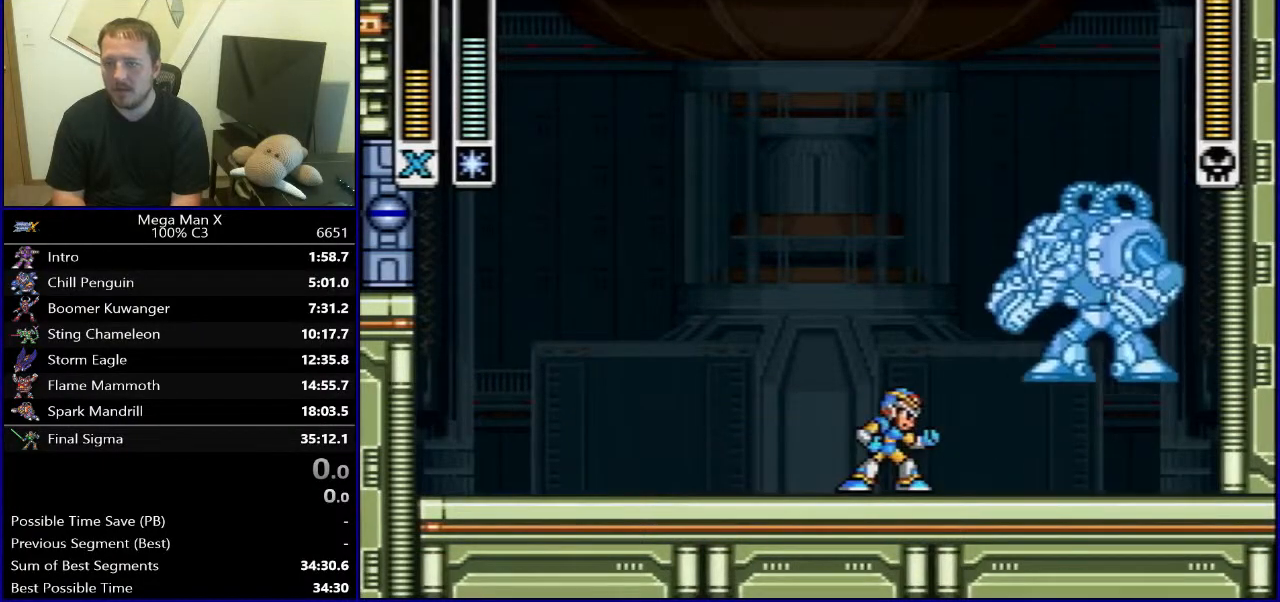
{"buttons": [], "events": []}
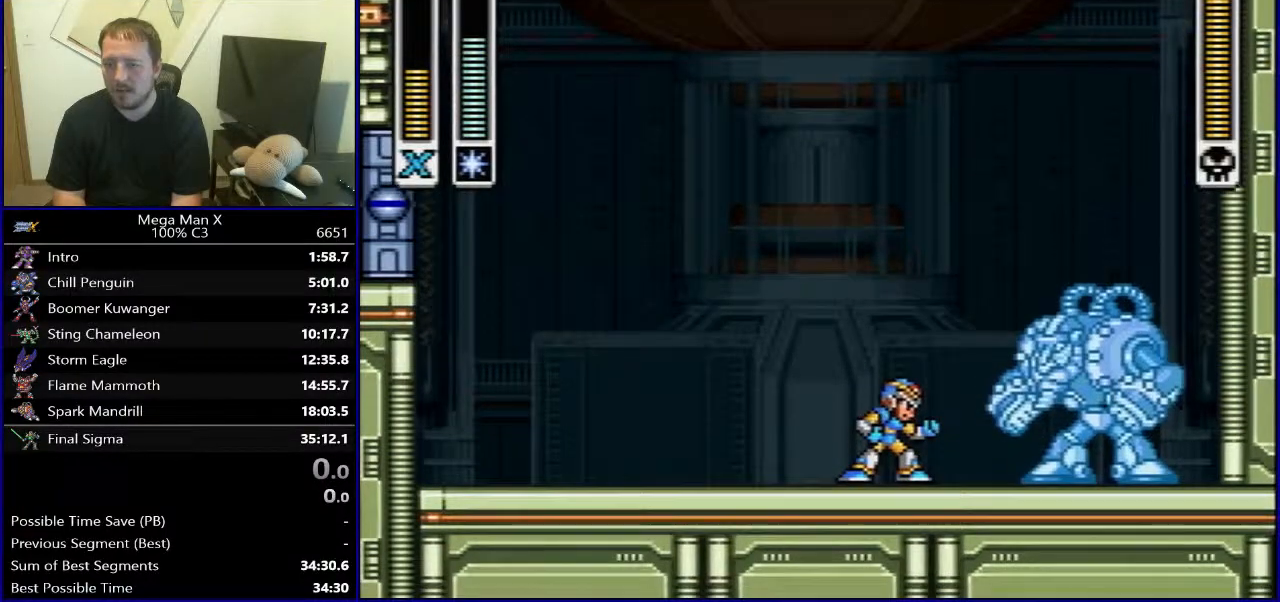
{"buttons": ["DPAD_LEFT"], "events": [[117, "Y", "down"], [150, "B", "down"], [250, "Y", "up"], [267, "DPAD_LEFT", "down"], [300, "B", "up"]]}
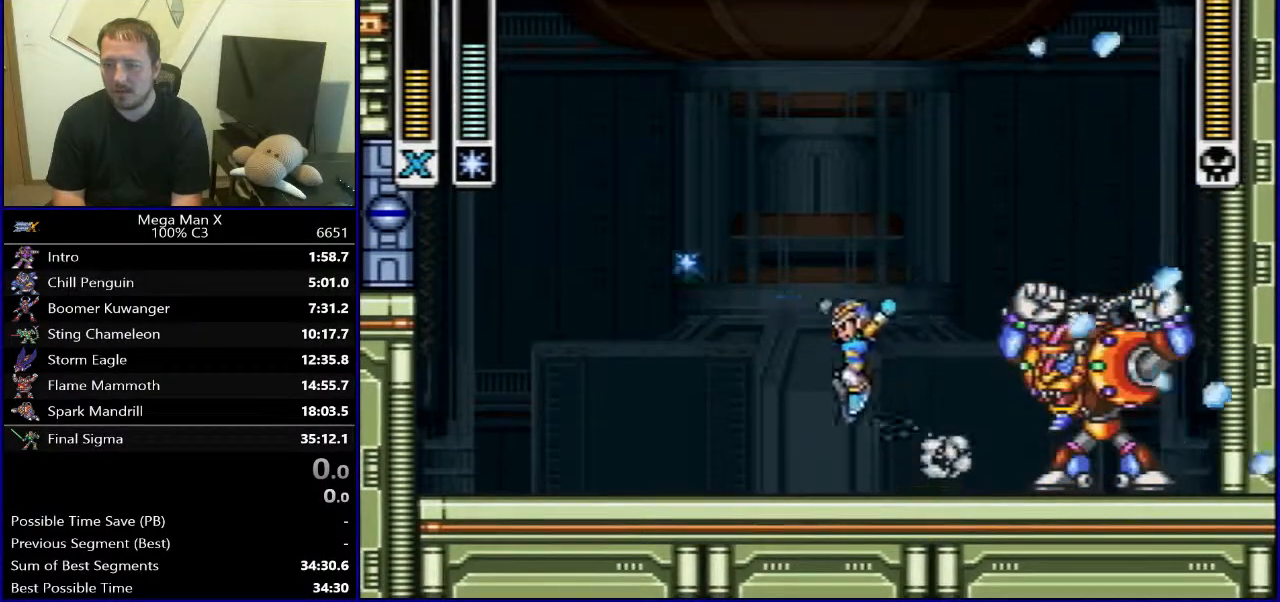
{"buttons": ["B", "Y", "DPAD_LEFT"], "events": [[367, "Y", "down"], [417, "B", "down"]]}
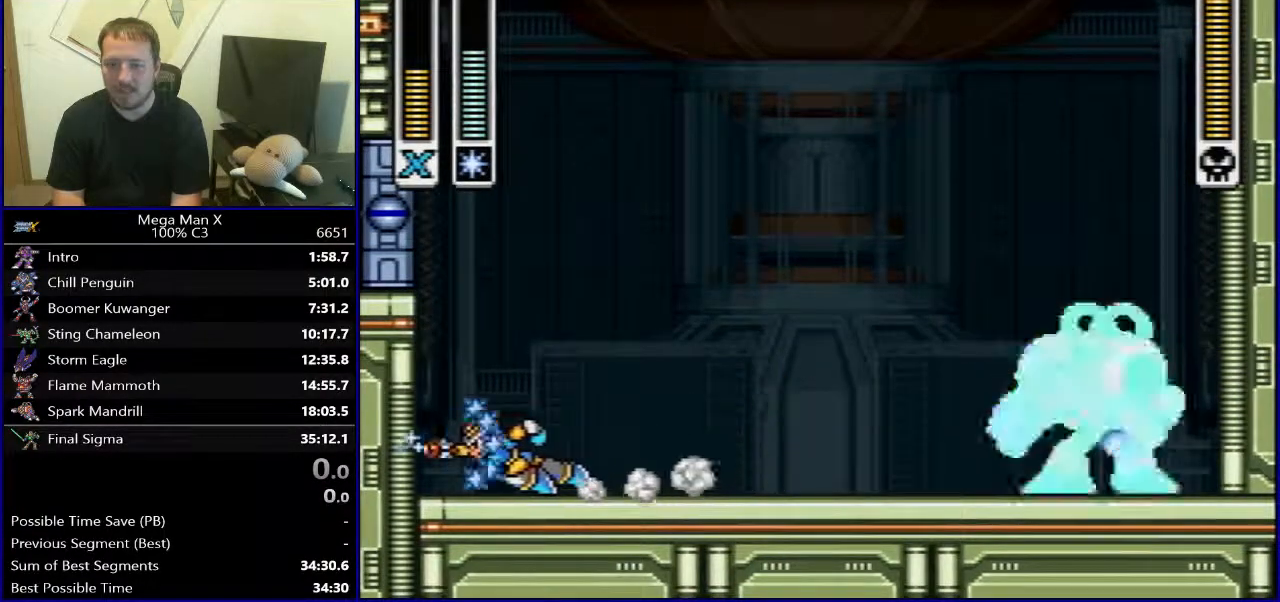
{"buttons": ["DPAD_RIGHT"], "events": [[50, "Y", "up"], [83, "B", "up"], [133, "B", "down"], [150, "DPAD_UP", "down"], [167, "DPAD_LEFT", "up"], [183, "DPAD_UP", "up"], [200, "DPAD_RIGHT", "down"], [367, "B", "up"]]}
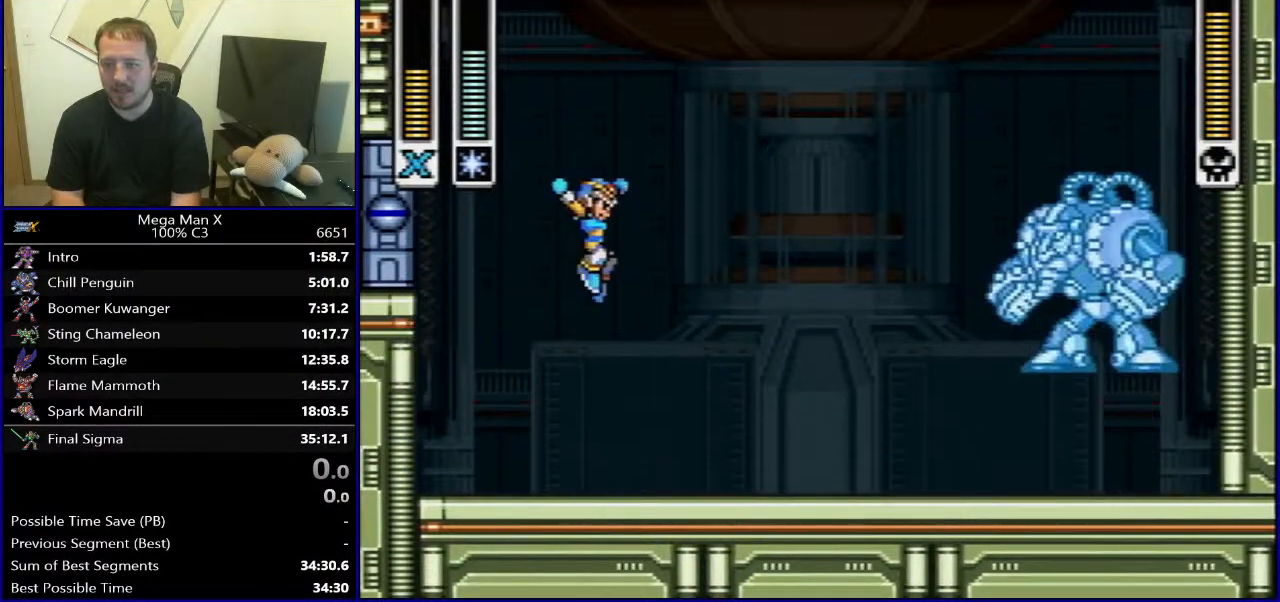
{"buttons": [], "events": [[350, "DPAD_RIGHT", "up"]]}
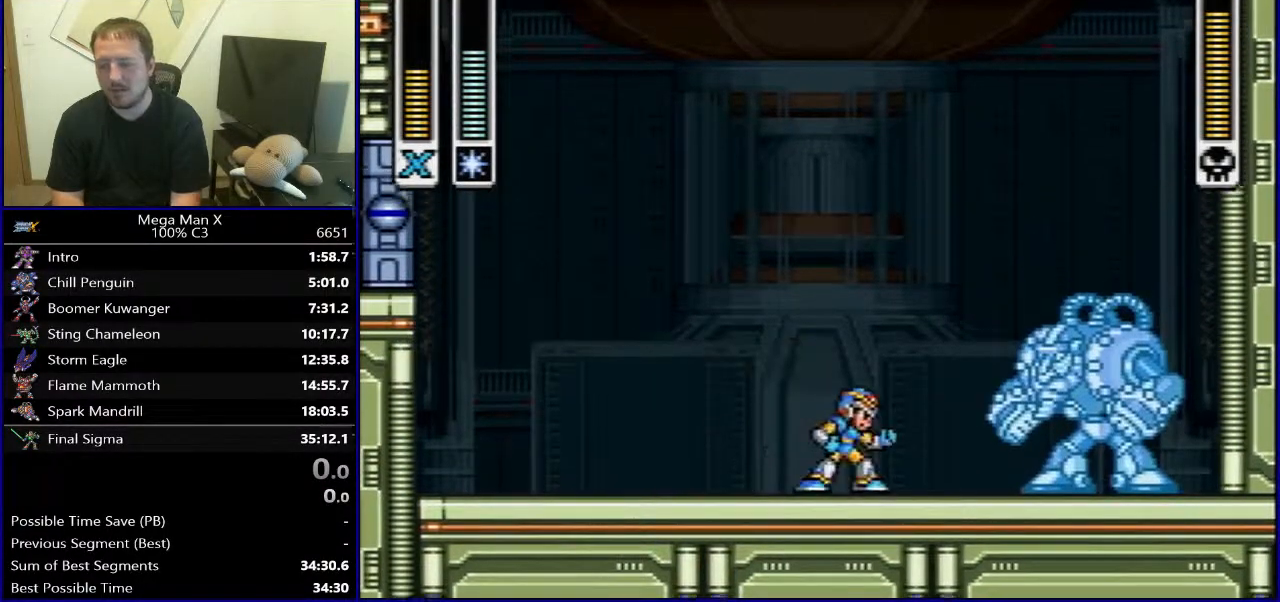
{"buttons": ["B"], "events": [[367, "Y", "down"], [383, "B", "down"], [500, "Y", "up"]]}
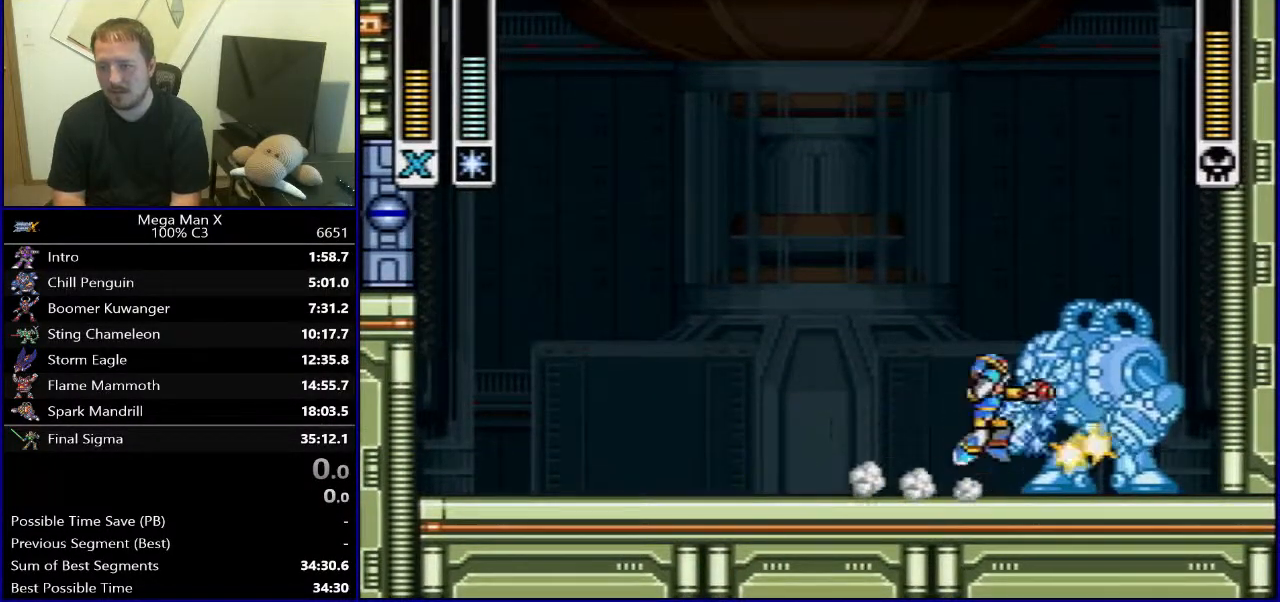
{"buttons": ["DPAD_LEFT"], "events": [[33, "DPAD_LEFT", "down"], [83, "B", "up"]]}
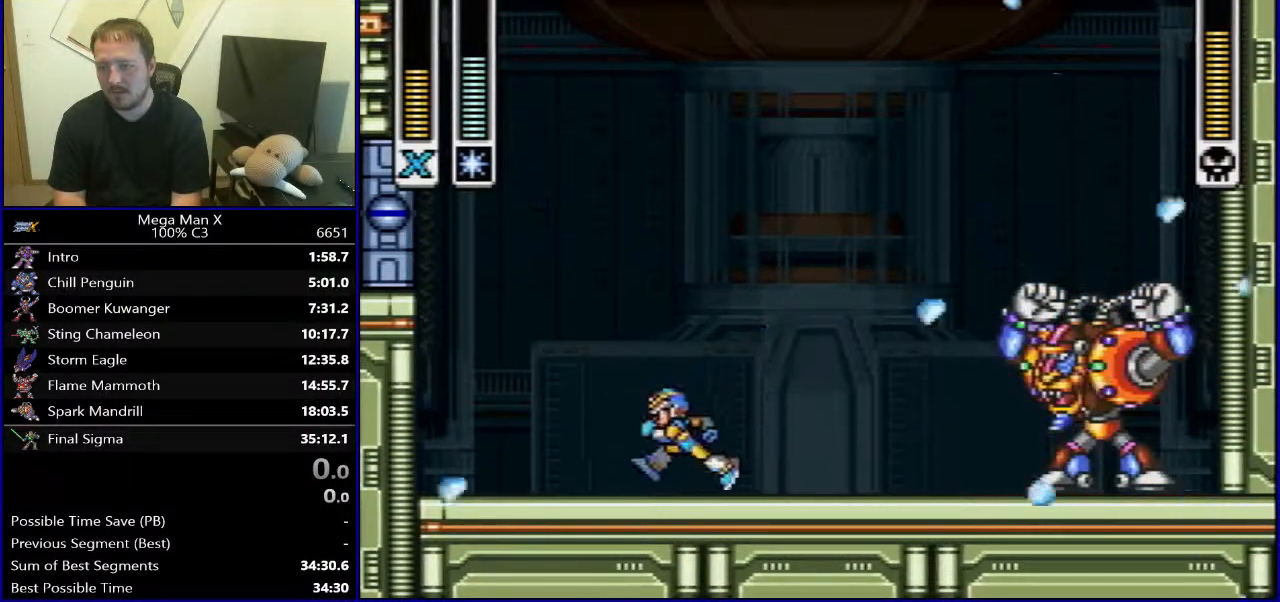
{"buttons": ["B", "DPAD_RIGHT"], "events": [[183, "Y", "down"], [217, "B", "down"], [333, "Y", "up"], [367, "B", "up"], [400, "B", "down"], [467, "DPAD_LEFT", "up"], [467, "DPAD_RIGHT", "down"]]}
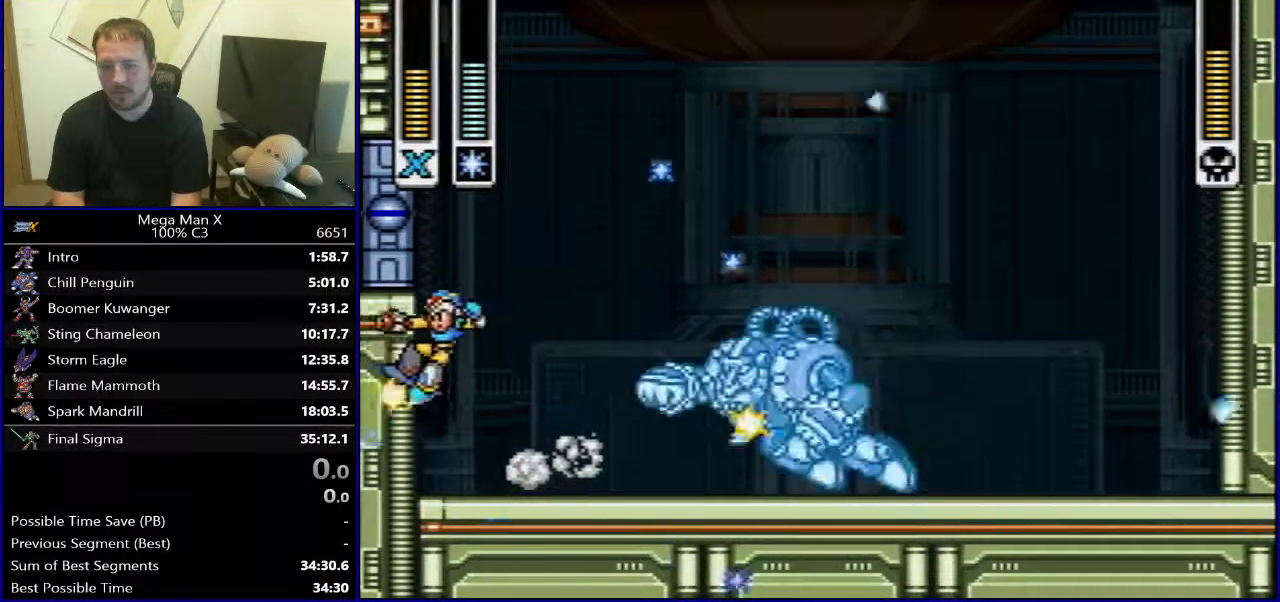
{"buttons": [], "events": [[200, "B", "up"], [317, "DPAD_RIGHT", "up"]]}
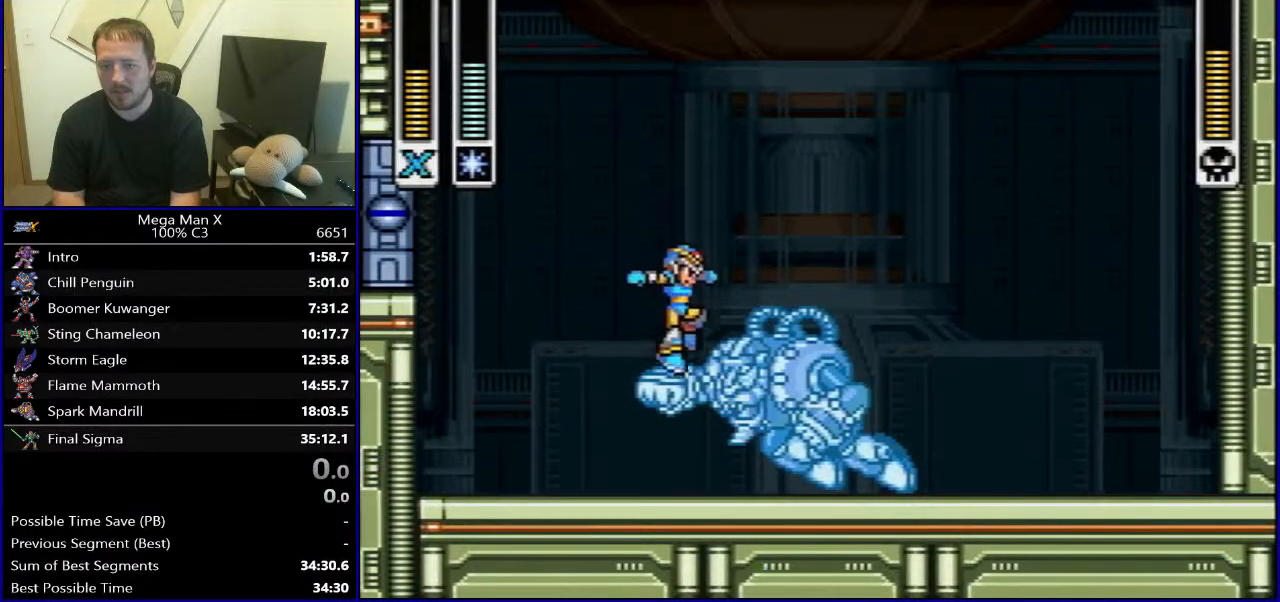
{"buttons": [], "events": []}
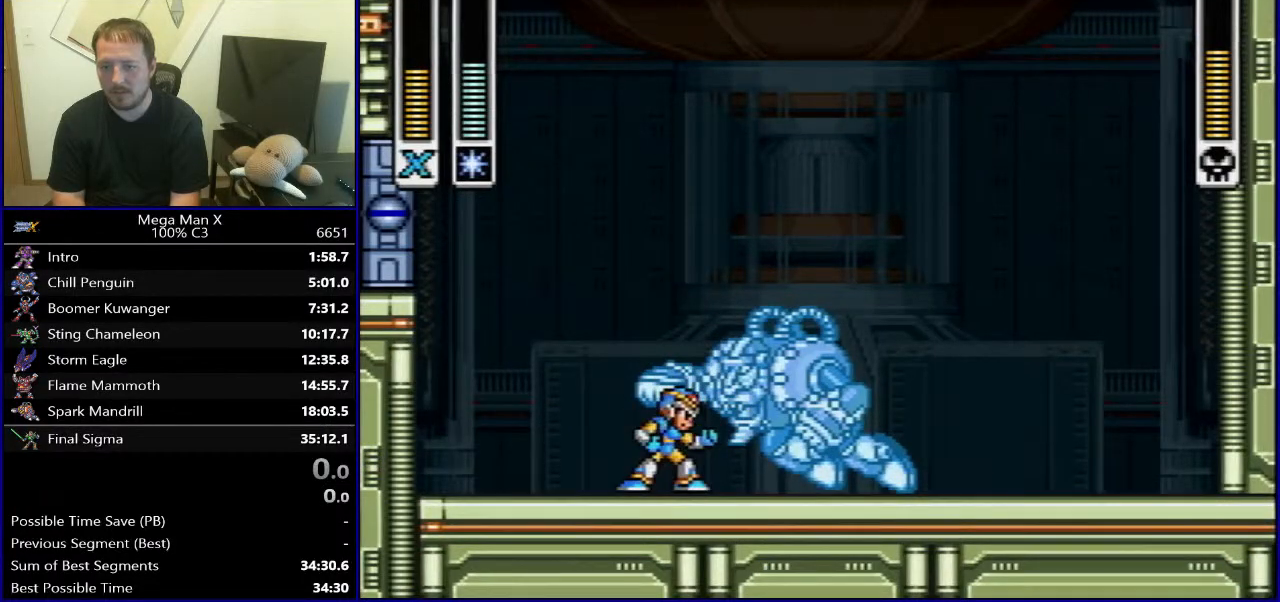
{"buttons": ["DPAD_LEFT"], "events": [[17, "B", "down"], [17, "Y", "down"], [100, "Y", "up"], [183, "B", "up"], [317, "DPAD_LEFT", "down"]]}
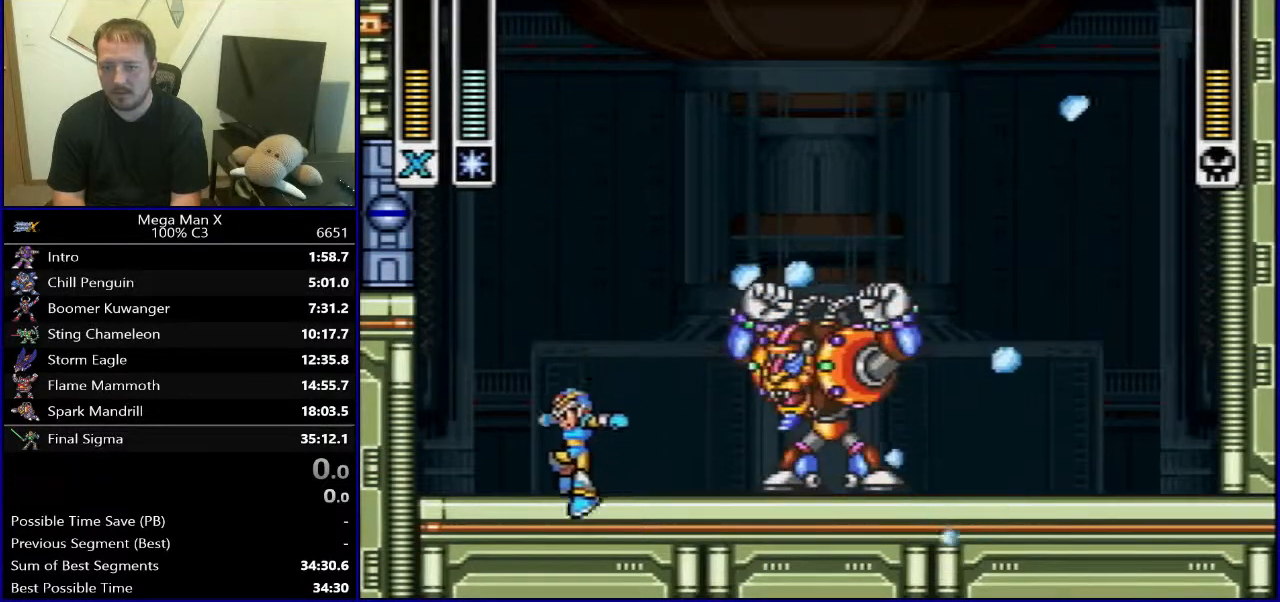
{"buttons": ["DPAD_LEFT"], "events": [[333, "Y", "down"], [350, "B", "down"], [467, "Y", "up"], [483, "B", "up"]]}
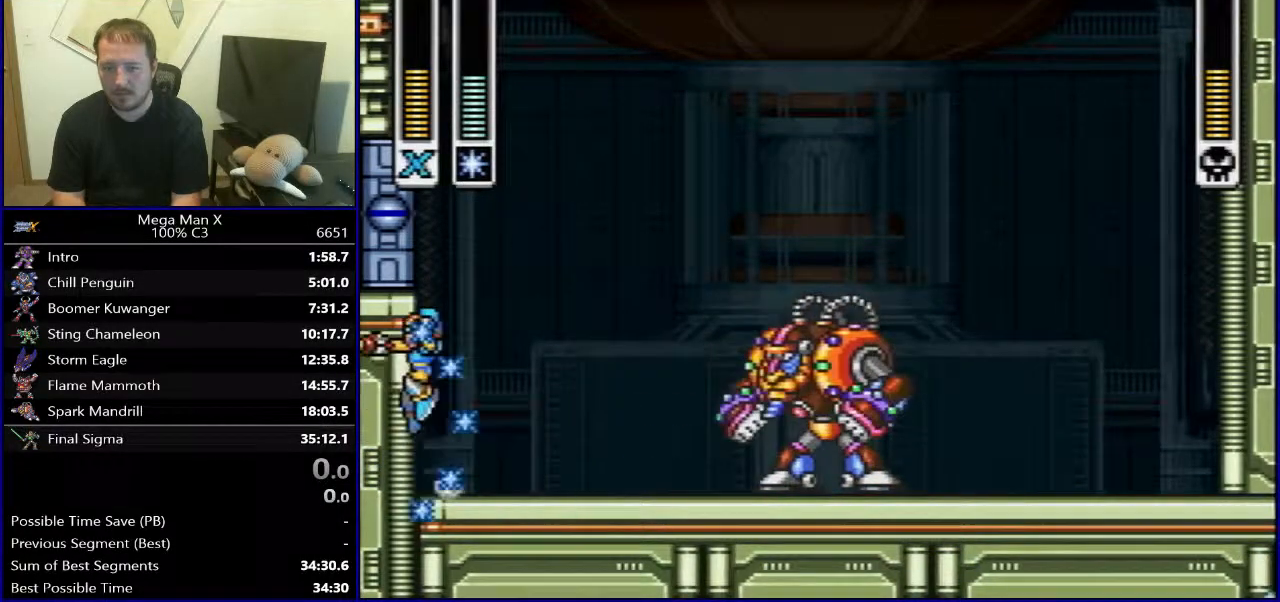
{"buttons": [], "events": [[17, "B", "down"], [67, "DPAD_UP", "down"], [83, "DPAD_UP", "up"], [100, "DPAD_LEFT", "up"], [100, "DPAD_UP", "down"], [117, "DPAD_RIGHT", "down"], [117, "DPAD_UP", "up"], [250, "B", "up"], [400, "DPAD_RIGHT", "up"]]}
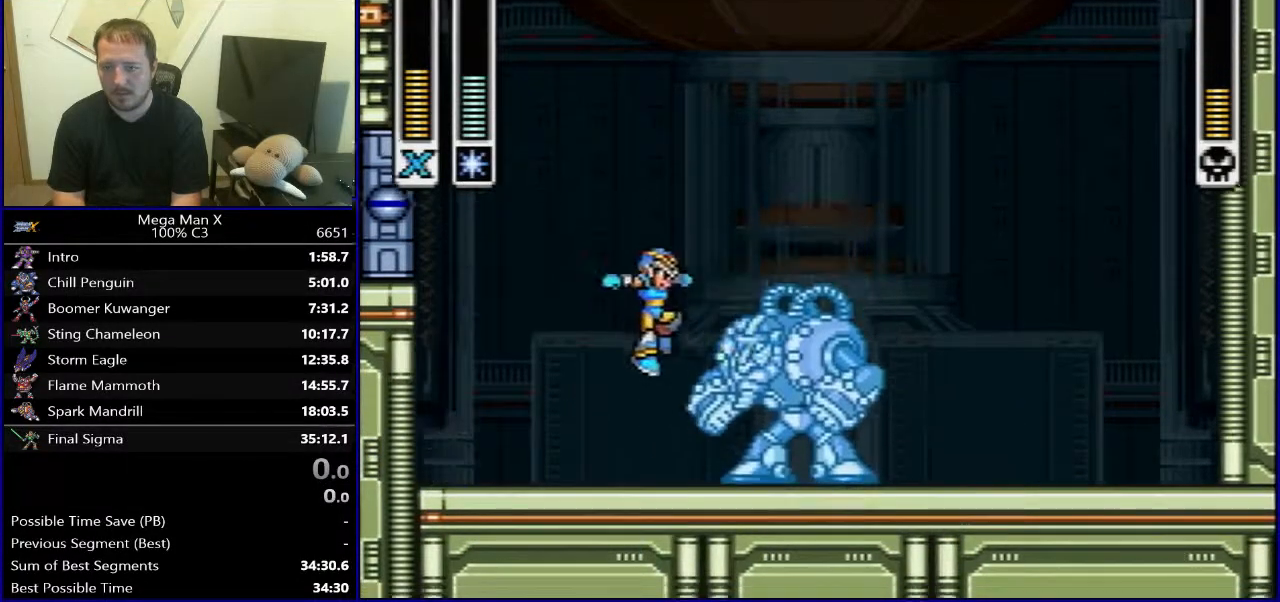
{"buttons": [], "events": []}
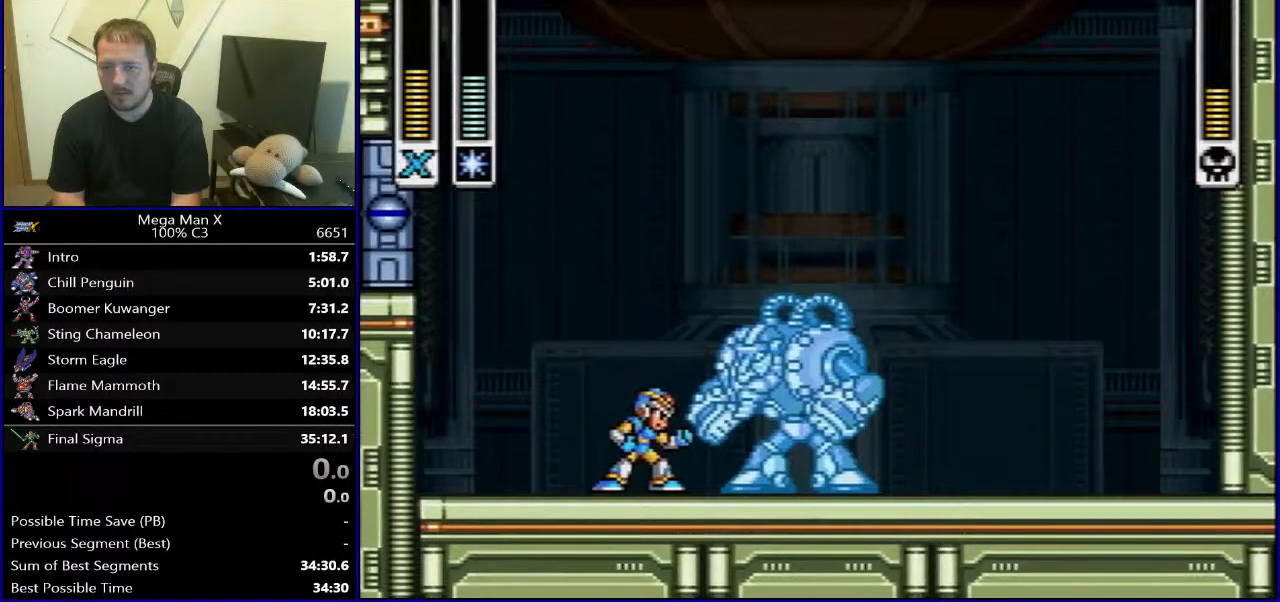
{"buttons": [], "events": [[233, "B", "down"], [233, "Y", "down"], [367, "Y", "up"], [433, "B", "up"]]}
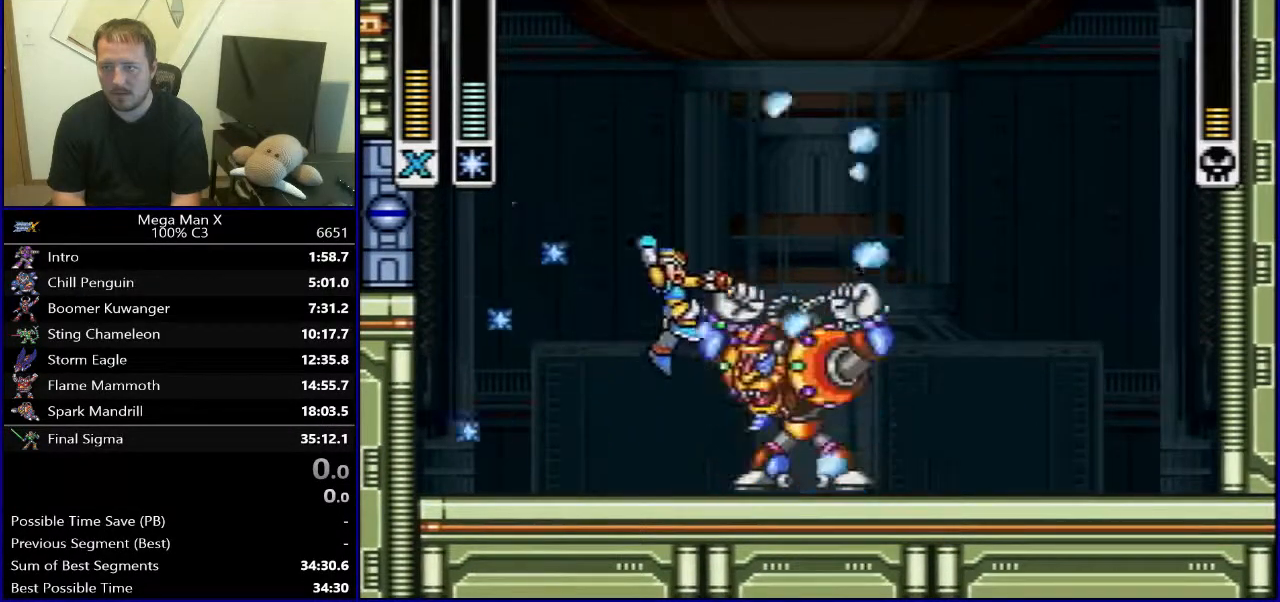
{"buttons": [], "events": [[150, "DPAD_LEFT", "down"], [283, "DPAD_LEFT", "up"]]}
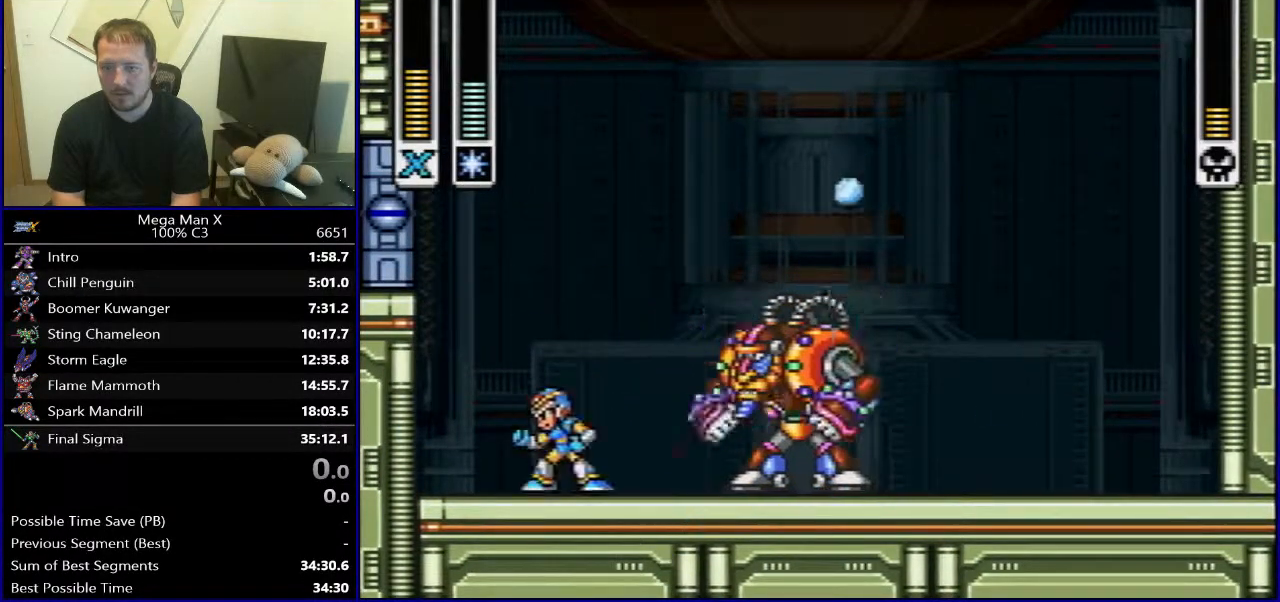
{"buttons": ["DPAD_RIGHT"], "events": [[33, "Y", "down"], [150, "Y", "up"], [350, "DPAD_RIGHT", "down"]]}
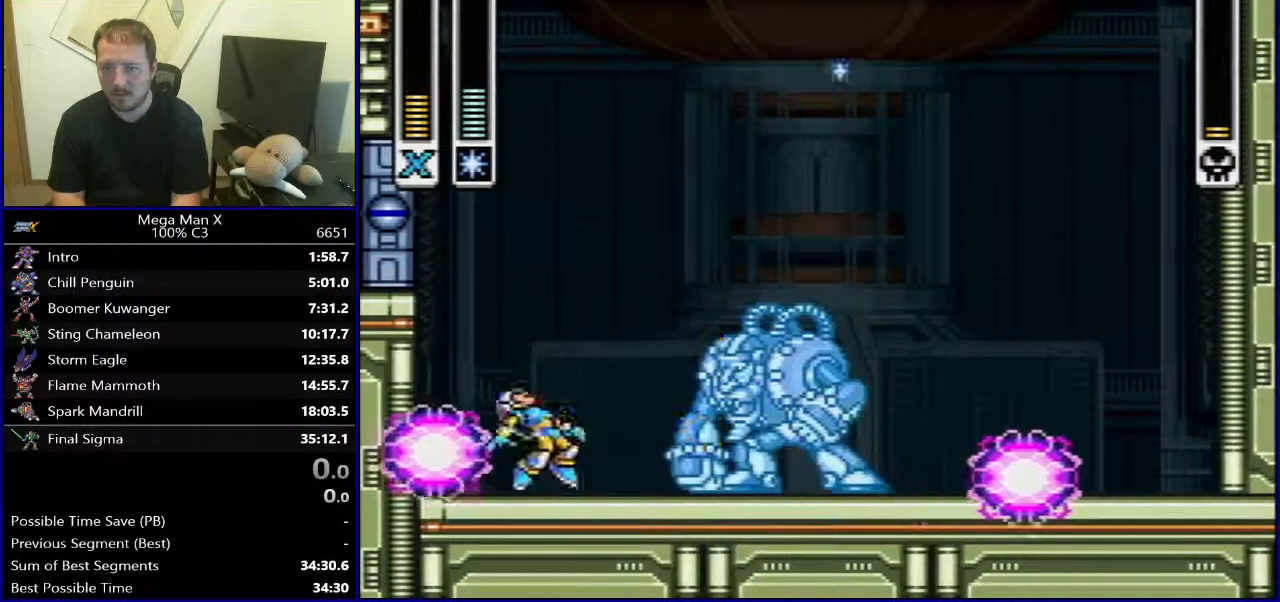
{"buttons": ["DPAD_RIGHT"], "events": []}
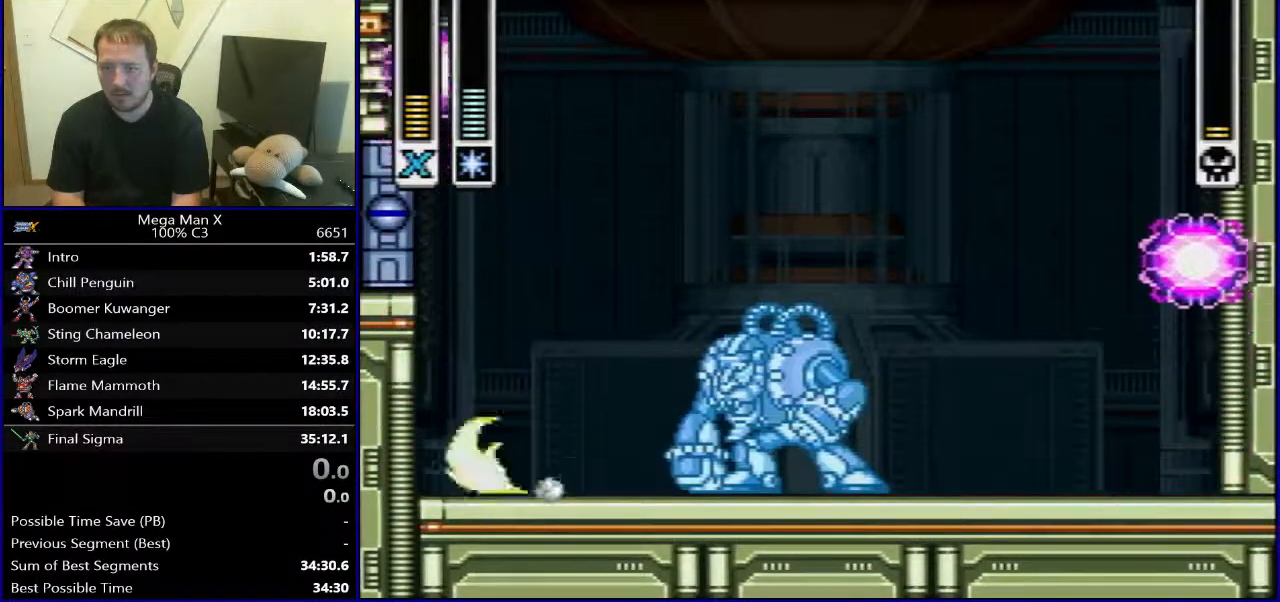
{"buttons": [], "events": [[233, "DPAD_DOWN", "down"], [250, "DPAD_DOWN", "up"], [250, "DPAD_LEFT", "down"], [250, "DPAD_RIGHT", "up"], [300, "DPAD_LEFT", "up"], [333, "Y", "down"], [433, "Y", "up"]]}